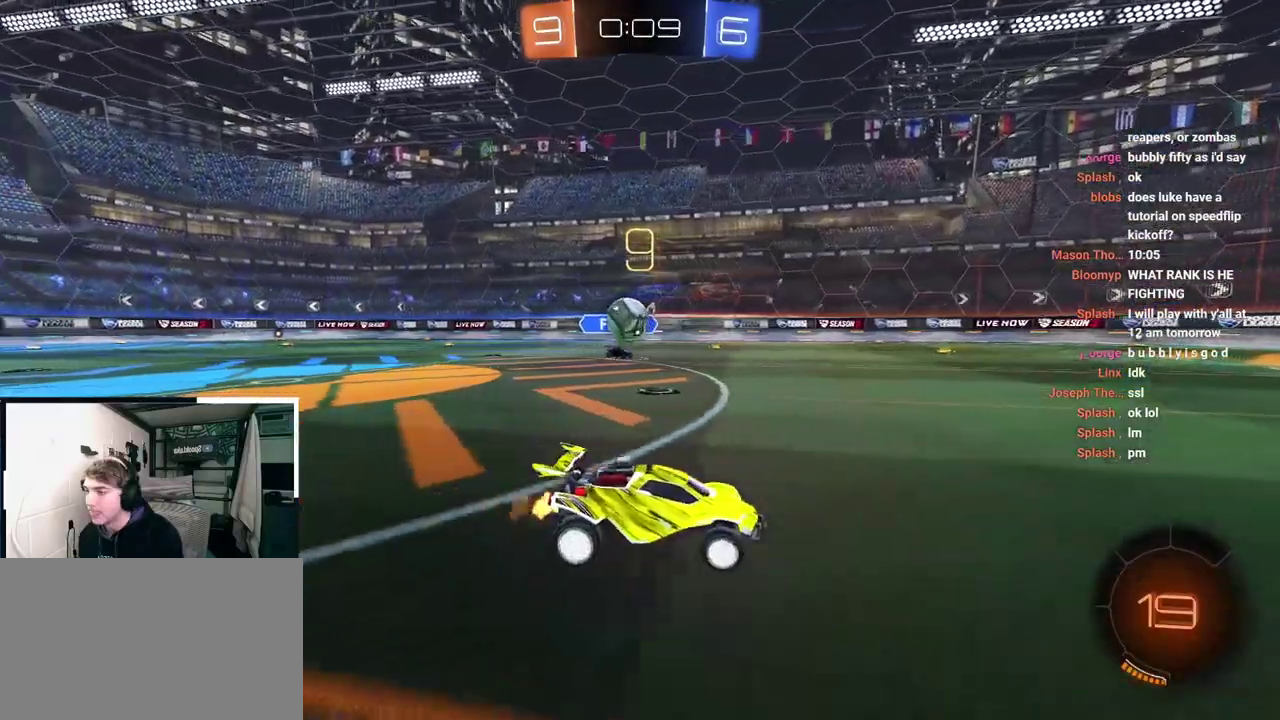
Gameplay with a controller (PlayStation layout); each line is a JSON object with the inputs held at the frame after it. "events" lists button and stick changes between this image and that frame as [ms after this image, input, new state], when the widget could be followed in between.
{"buttons": [], "left_stick": "up", "right_stick": "center", "events": []}
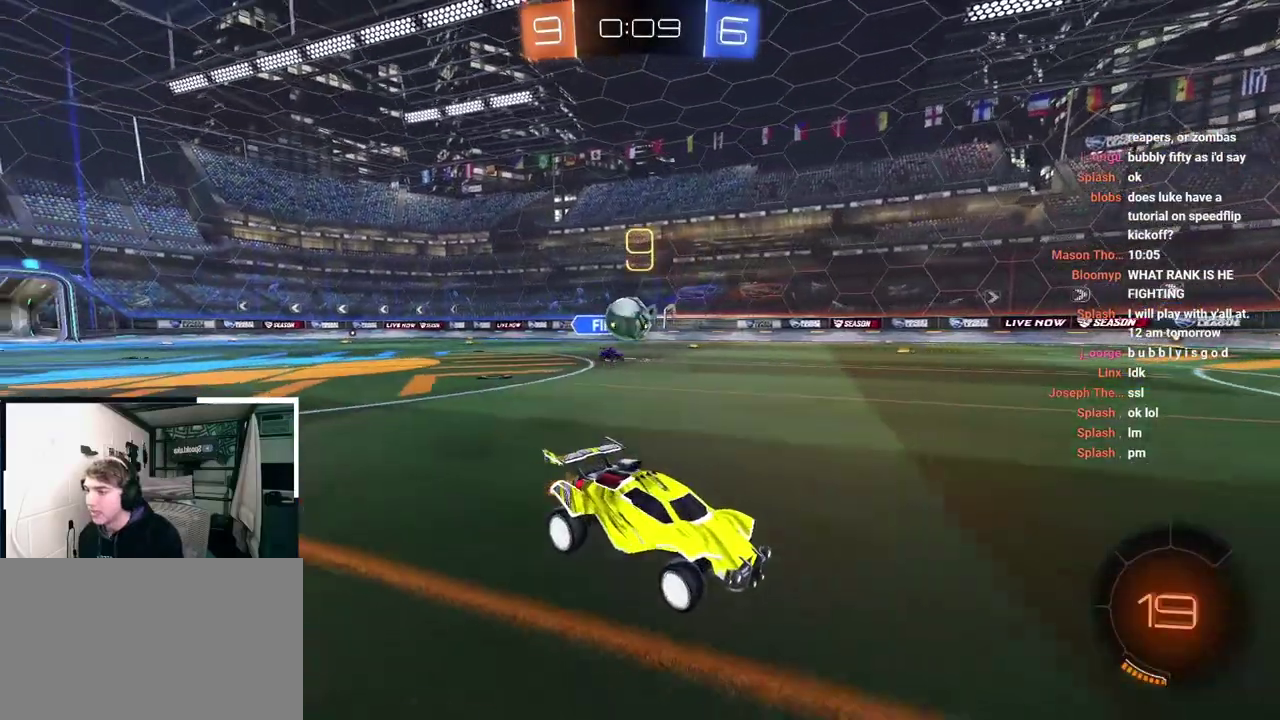
{"buttons": [], "left_stick": "up-left", "right_stick": "center", "events": [[267, "left_stick", "up-left"], [300, "R1", "down"], [433, "R1", "up"]]}
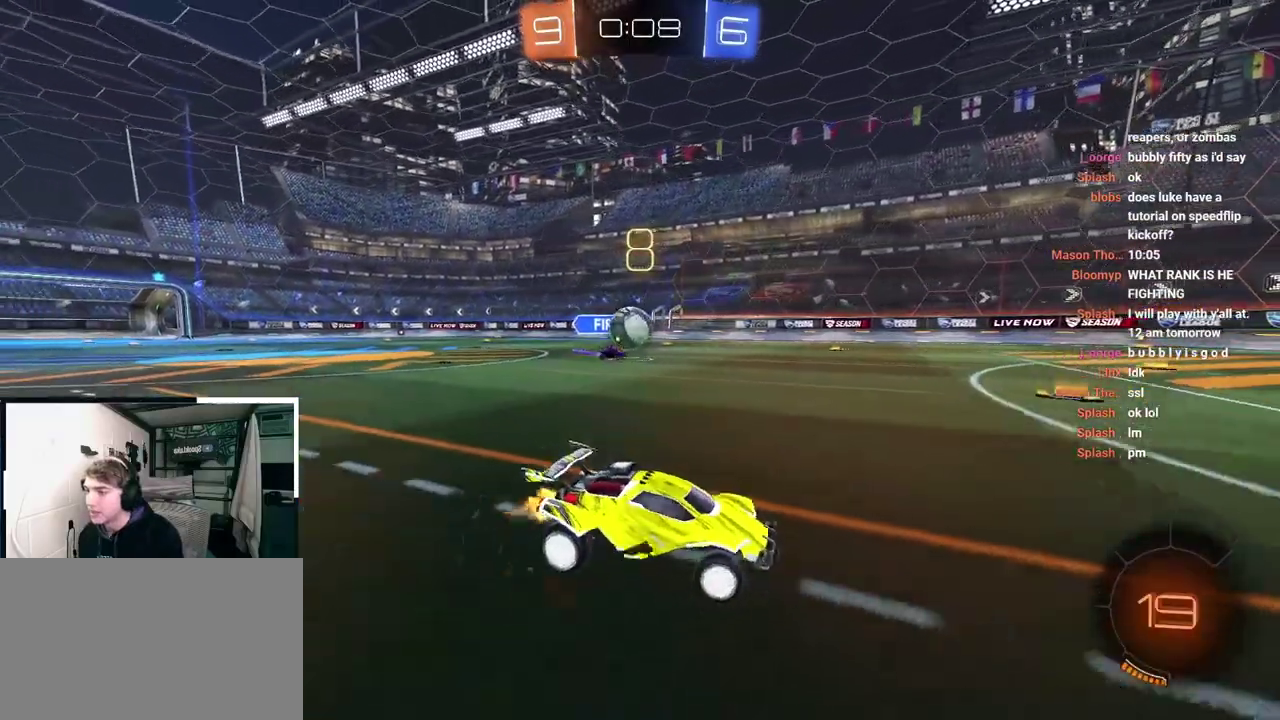
{"buttons": ["CROSS"], "left_stick": "down", "right_stick": "center", "events": [[217, "L2", "down"], [300, "CROSS", "down"], [317, "R1", "down"], [317, "left_stick", "down"], [500, "L2", "up"], [500, "R1", "up"]]}
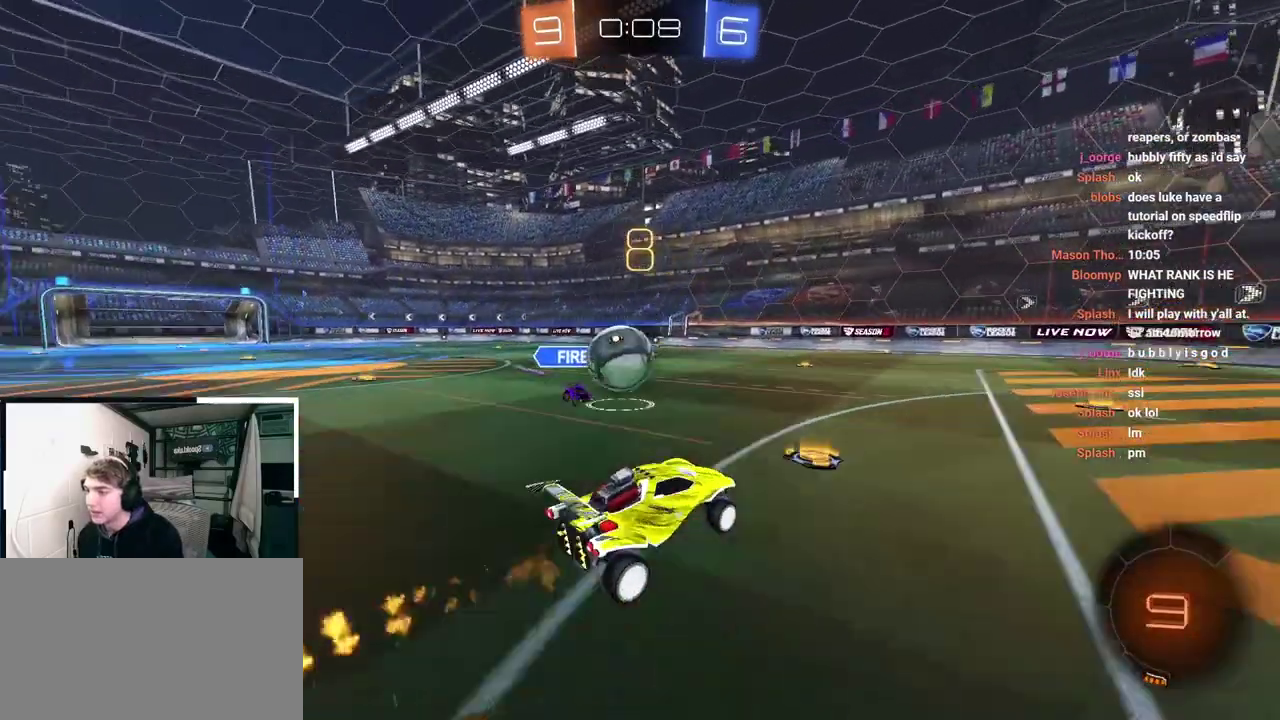
{"buttons": ["CROSS", "R1"], "left_stick": "down-left", "right_stick": "center", "events": [[17, "CROSS", "up"], [17, "left_stick", "center"], [83, "left_stick", "left"], [150, "L2", "down"], [167, "CROSS", "down"], [167, "R1", "down"], [217, "left_stick", "down-left"], [350, "L2", "up"]]}
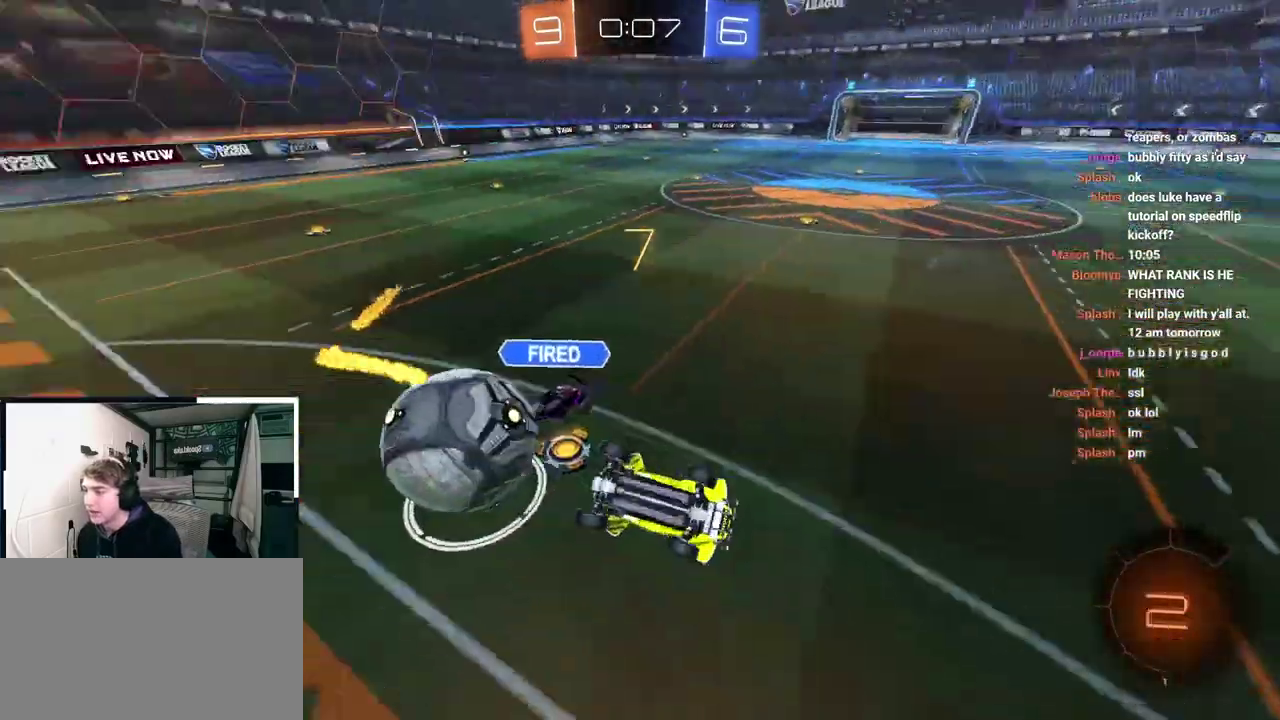
{"buttons": [], "left_stick": "center", "right_stick": "center", "events": [[383, "CROSS", "up"], [383, "R1", "up"], [433, "left_stick", "center"]]}
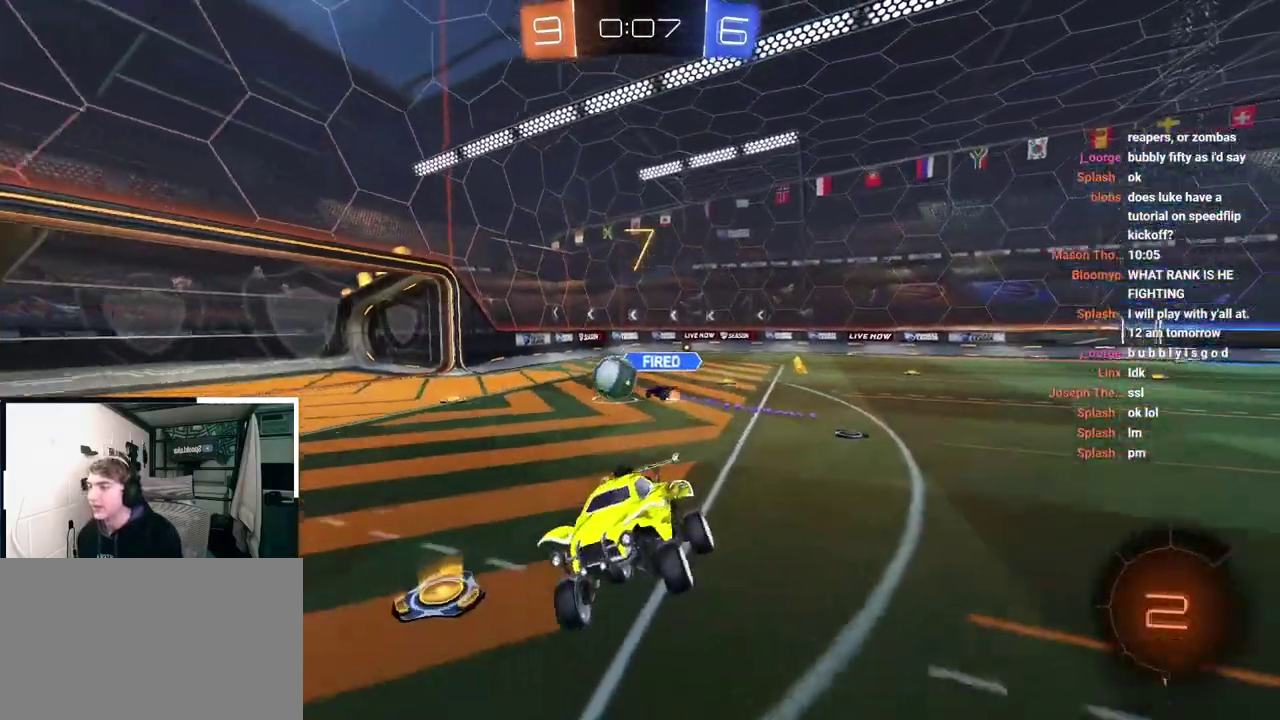
{"buttons": [], "left_stick": "center", "right_stick": "center", "events": [[83, "TRIANGLE", "down"], [183, "TRIANGLE", "up"], [317, "left_stick", "right"], [450, "left_stick", "center"]]}
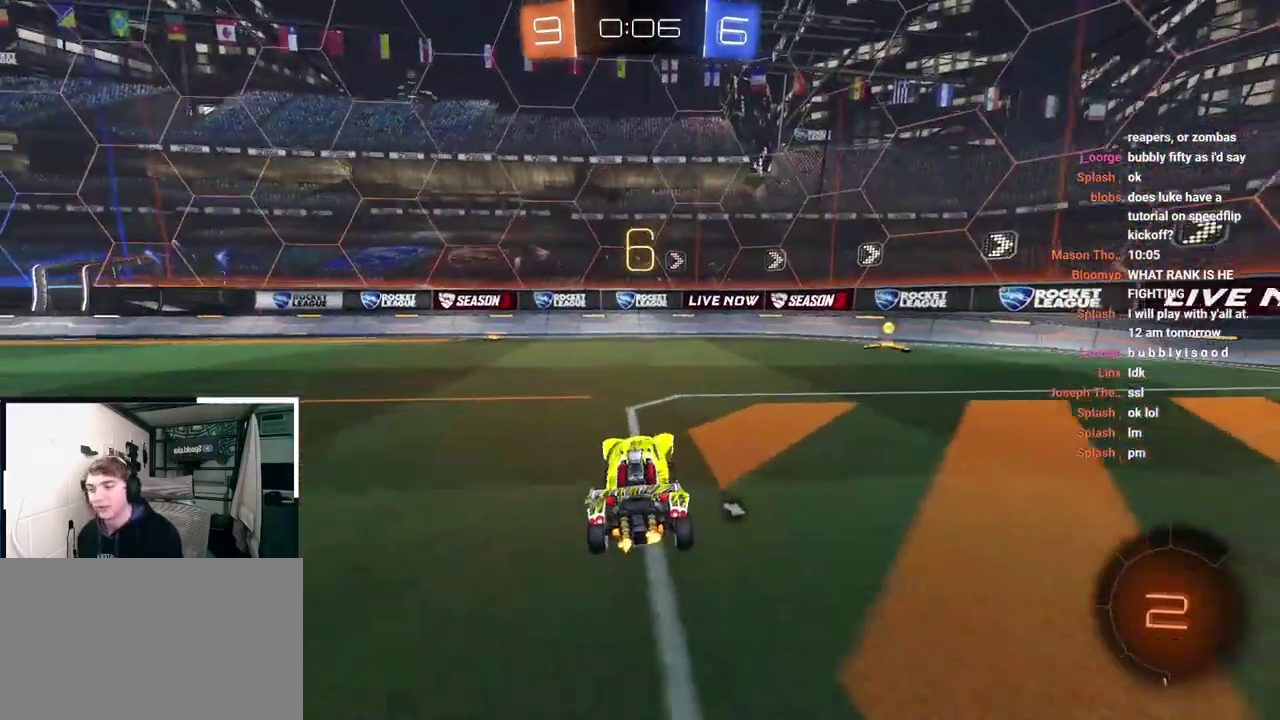
{"buttons": ["CROSS"], "left_stick": "up", "right_stick": "center", "events": [[83, "left_stick", "up-right"], [450, "CROSS", "down"], [450, "left_stick", "up"]]}
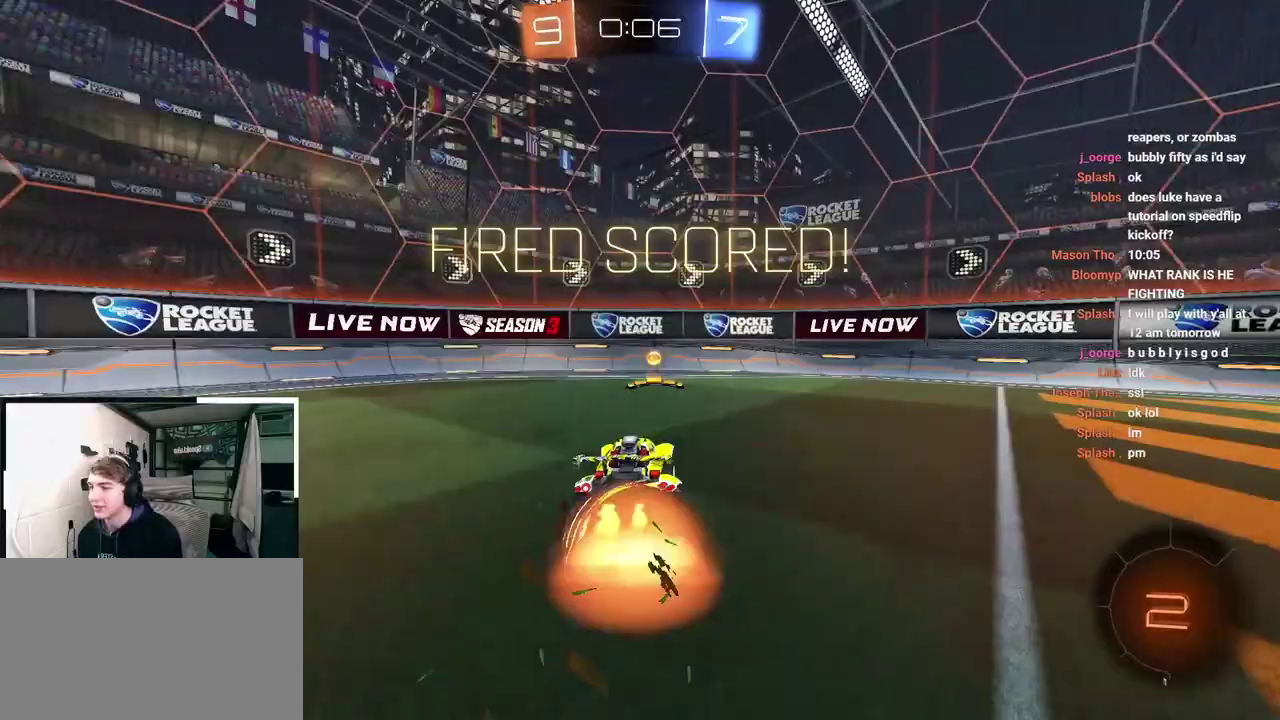
{"buttons": [], "left_stick": "up", "right_stick": "center", "events": [[50, "CROSS", "up"], [100, "CROSS", "down"], [150, "R1", "down"], [217, "CROSS", "up"], [250, "R1", "up"]]}
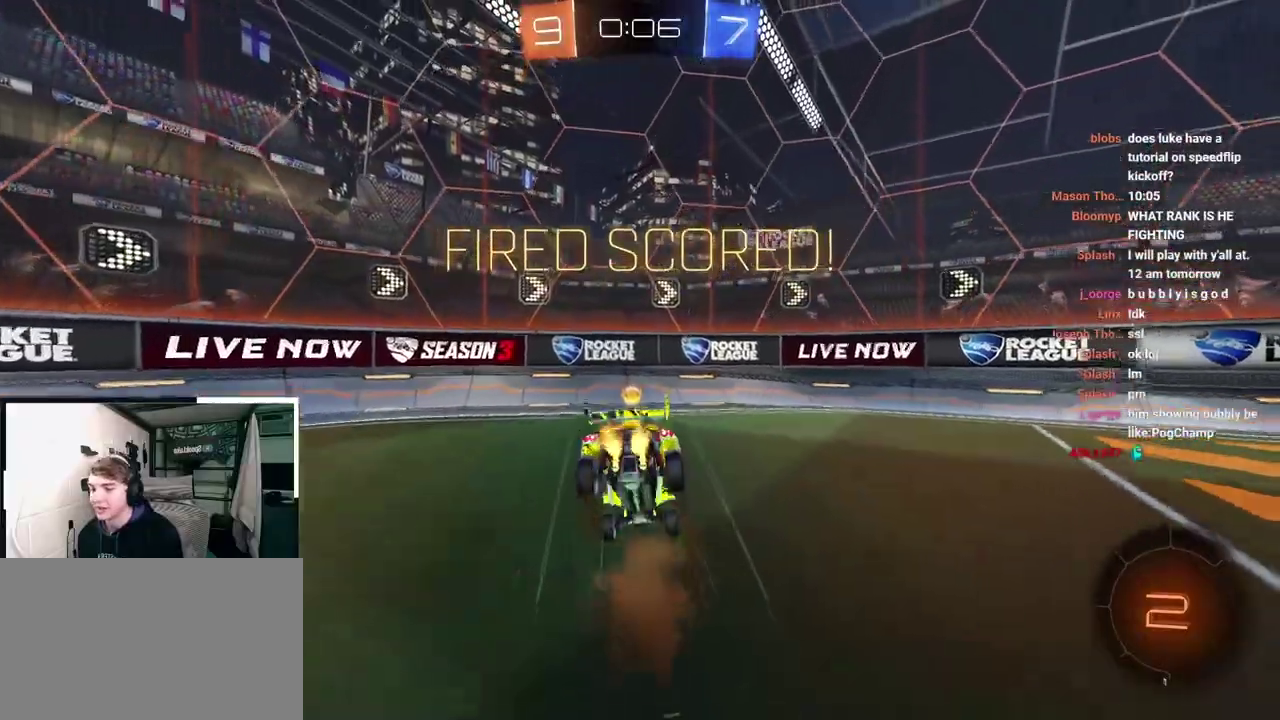
{"buttons": [], "left_stick": "center", "right_stick": "center", "events": [[33, "left_stick", "center"], [183, "DPAD_LEFT", "down"], [267, "DPAD_LEFT", "up"], [367, "DPAD_UP", "down"], [433, "DPAD_UP", "up"]]}
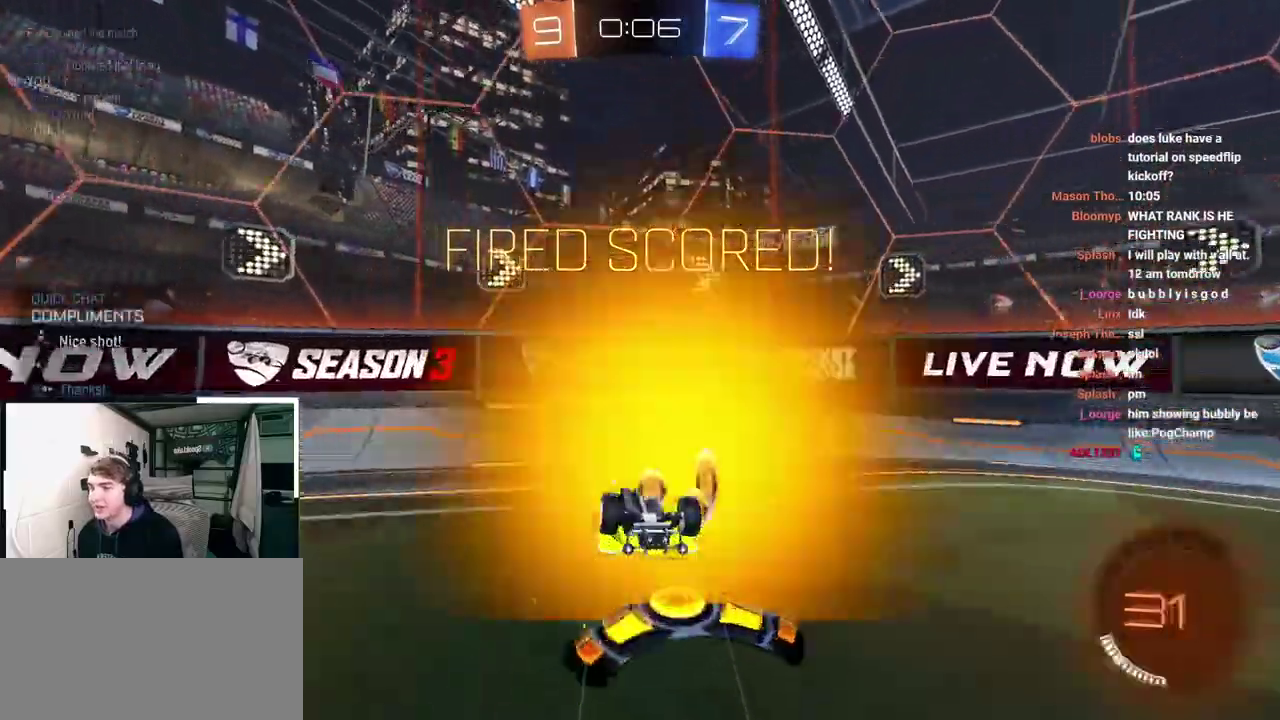
{"buttons": ["L2"], "left_stick": "up", "right_stick": "center", "events": [[167, "left_stick", "up"], [183, "L2", "down"]]}
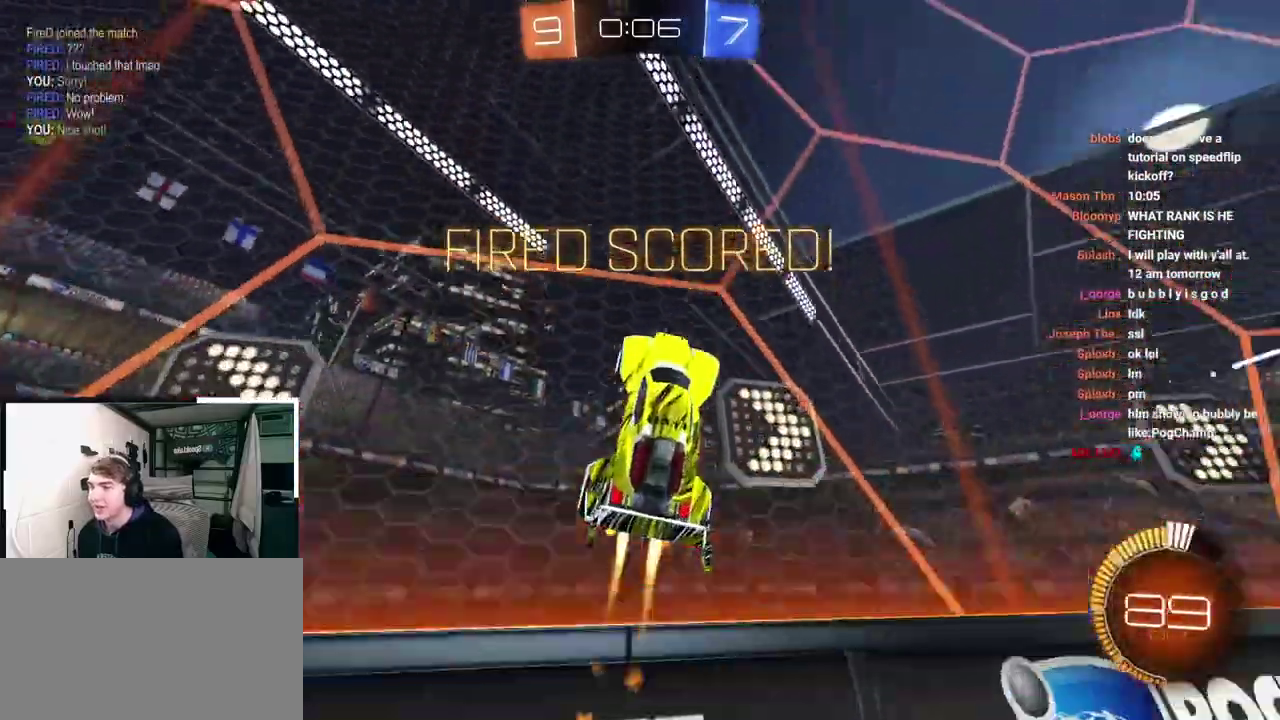
{"buttons": ["SQUARE", "TRIANGLE", "L2", "R1"], "left_stick": "down", "right_stick": "center", "events": [[83, "CROSS", "down"], [83, "R1", "down"], [150, "left_stick", "down"], [250, "R1", "up"], [267, "left_stick", "center"], [317, "R1", "down"], [383, "CIRCLE", "down"], [383, "SQUARE", "down"], [383, "TRIANGLE", "down"], [417, "CROSS", "up"], [433, "CIRCLE", "up"], [467, "left_stick", "down"]]}
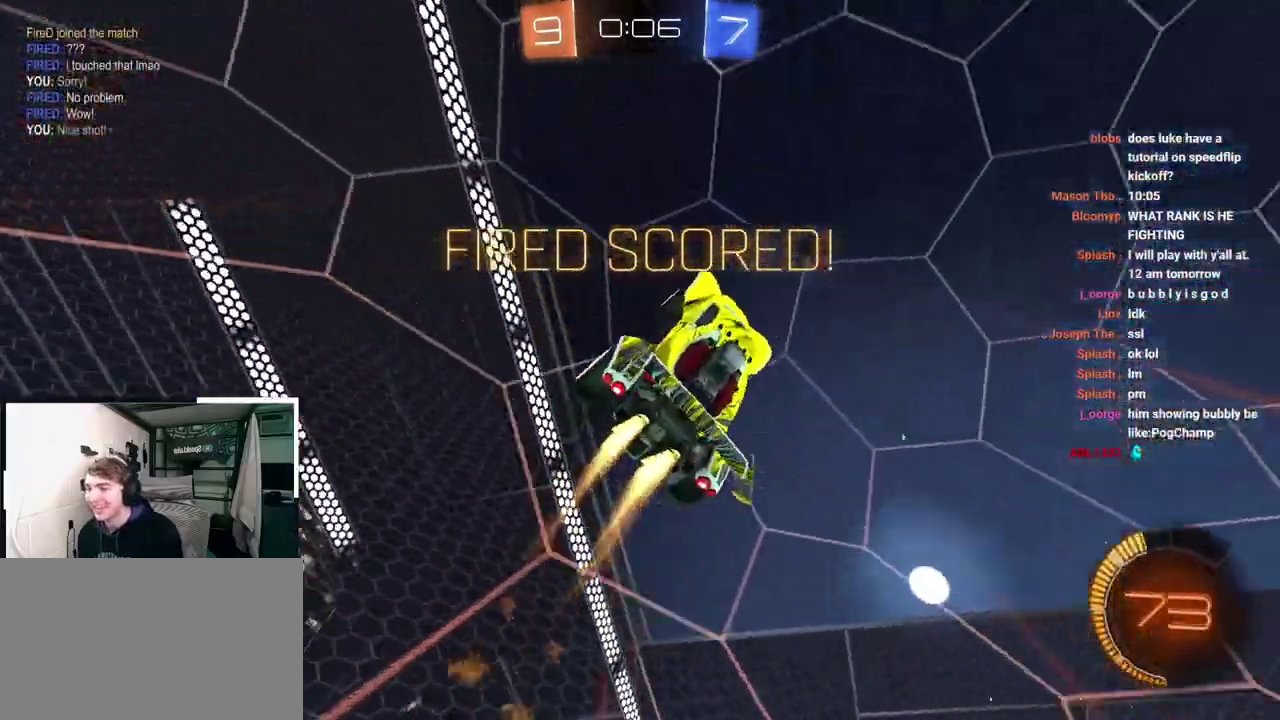
{"buttons": ["L2"], "left_stick": "center", "right_stick": "center", "events": [[67, "R1", "up"], [67, "SQUARE", "up"], [83, "TRIANGLE", "up"], [150, "left_stick", "center"]]}
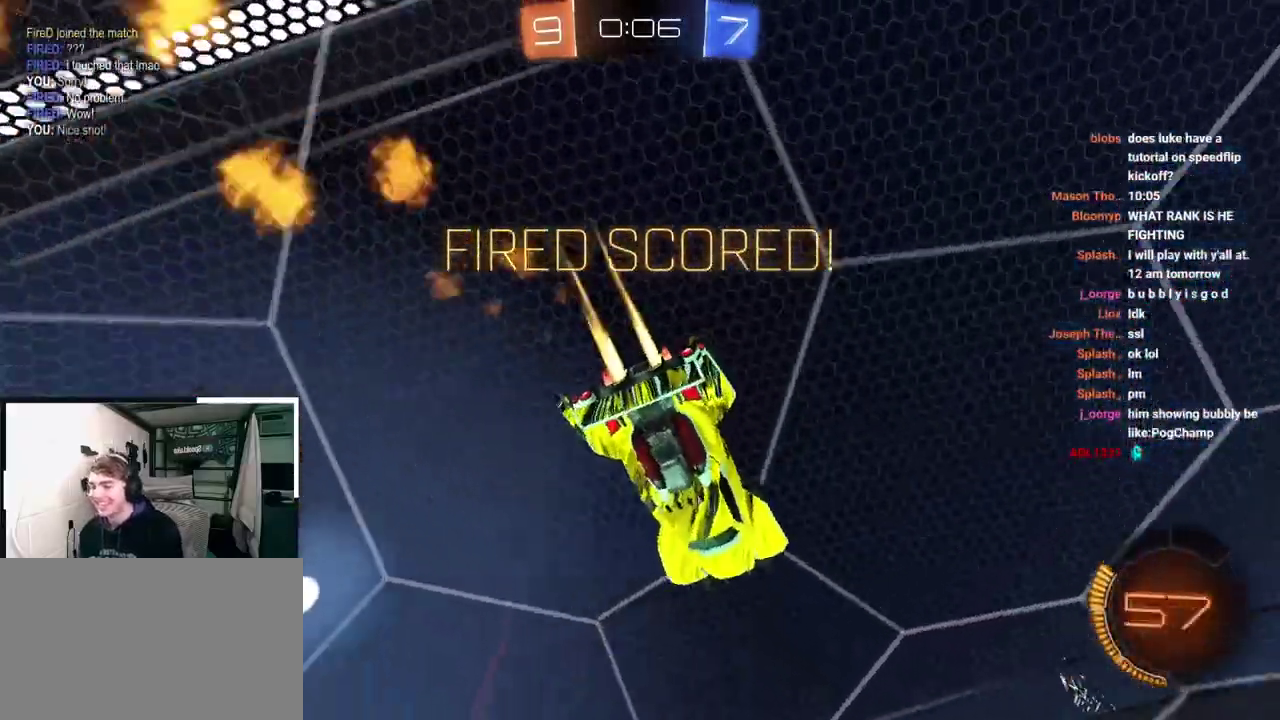
{"buttons": [], "left_stick": "center", "right_stick": "center", "events": [[183, "L2", "up"]]}
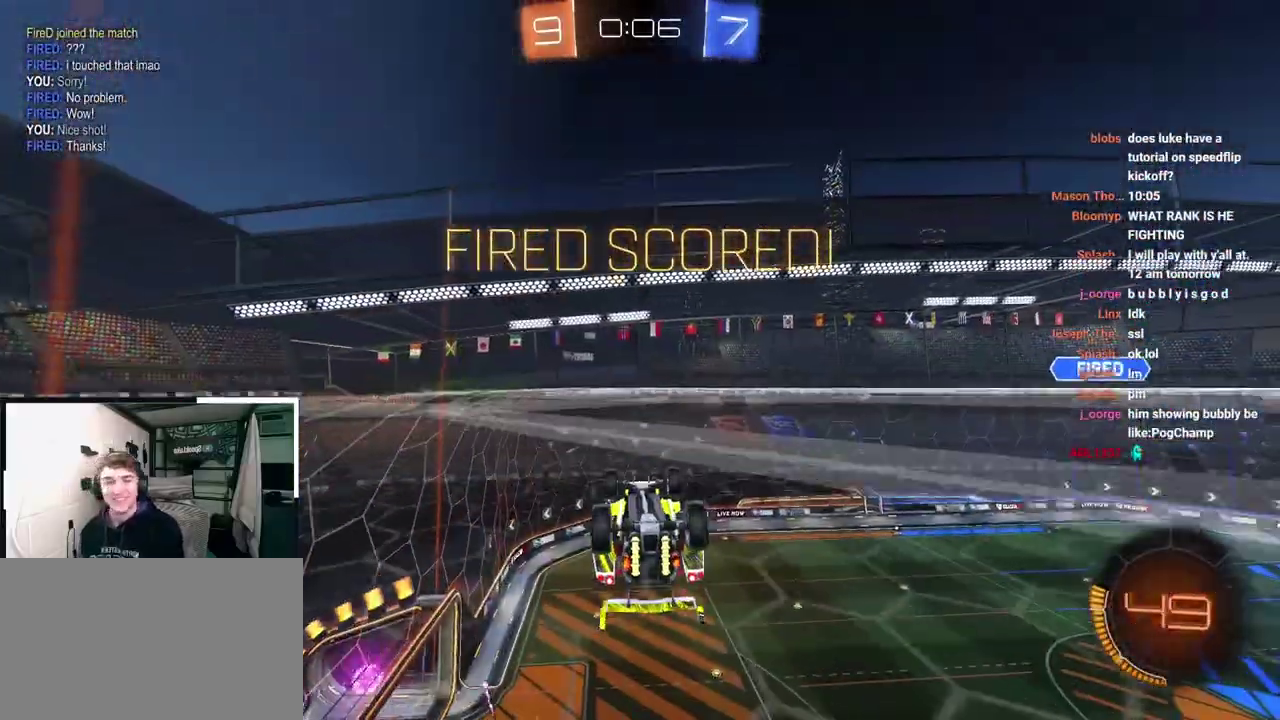
{"buttons": [], "left_stick": "center", "right_stick": "center", "events": []}
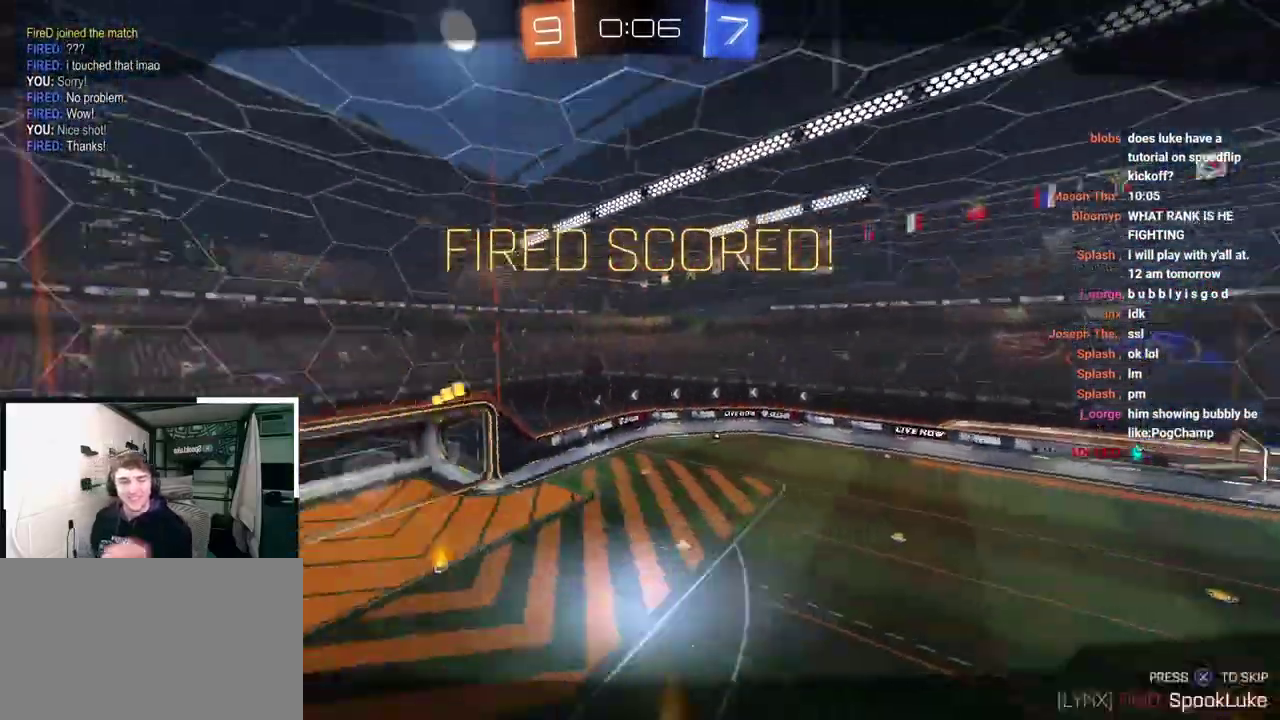
{"buttons": [], "left_stick": "center", "right_stick": "center", "events": [[367, "CROSS", "down"], [417, "CROSS", "up"]]}
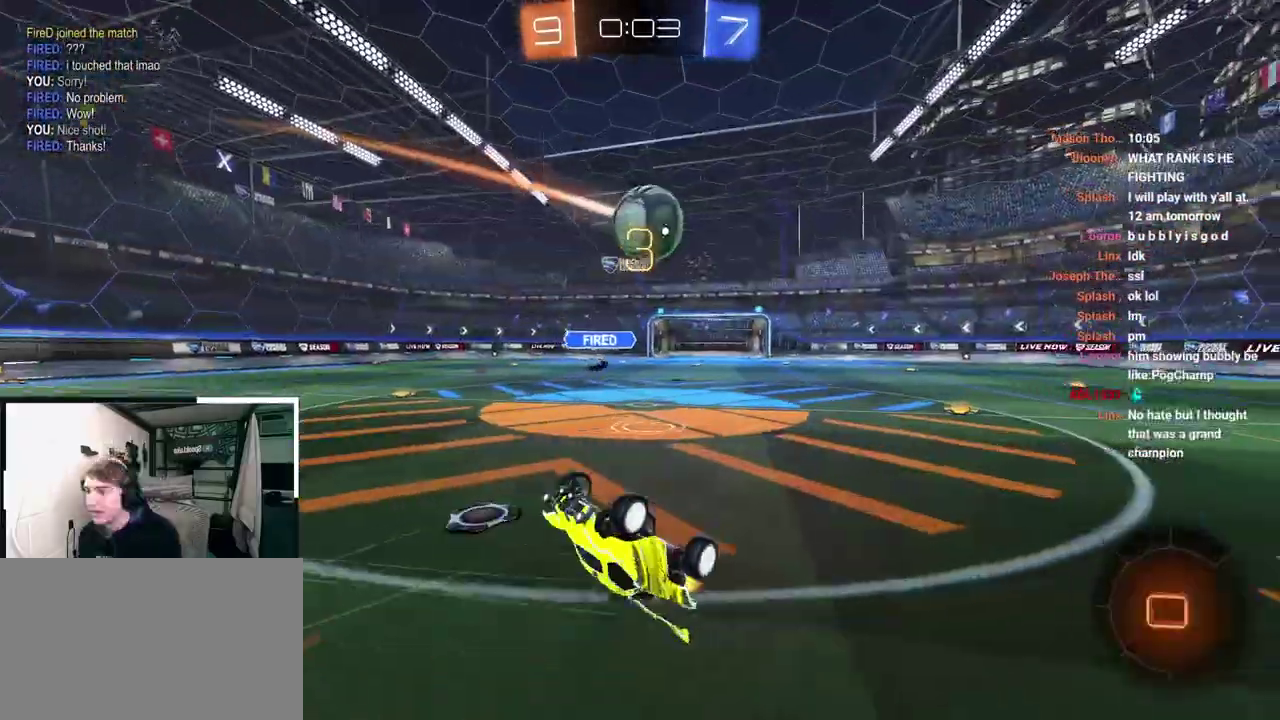
{"buttons": ["TRIANGLE"], "left_stick": "center", "right_stick": "center", "events": [[383, "TRIANGLE", "down"]]}
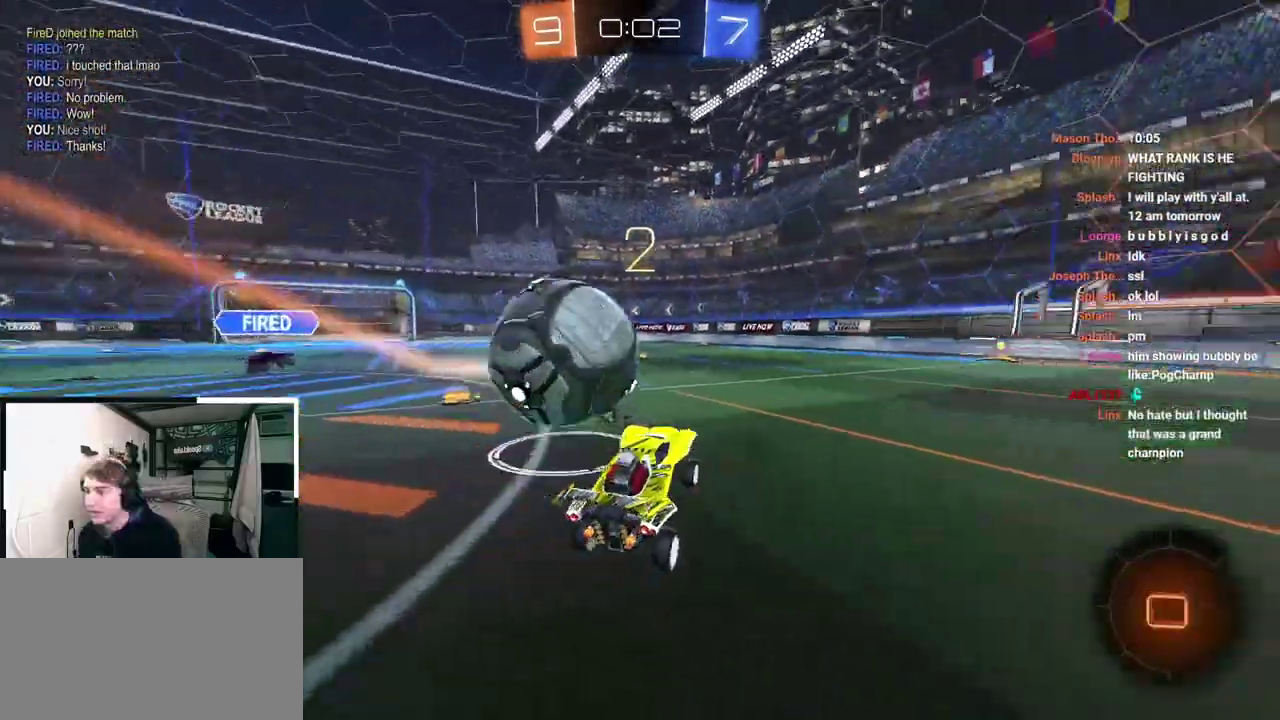
{"buttons": [], "left_stick": "up", "right_stick": "center", "events": [[17, "TRIANGLE", "up"], [33, "left_stick", "up"], [117, "left_stick", "up-right"], [250, "left_stick", "up"]]}
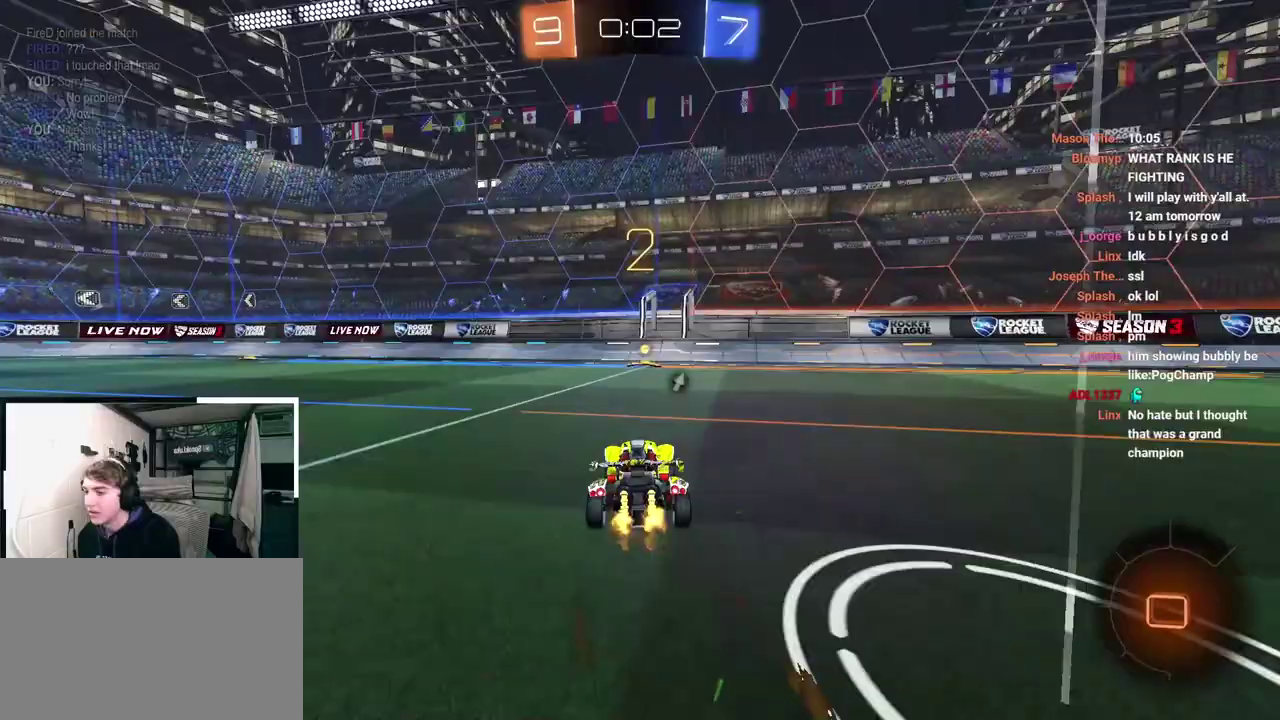
{"buttons": ["TRIANGLE", "L2", "R1"], "left_stick": "up-right", "right_stick": "center", "events": [[150, "L2", "down"], [450, "R1", "down"], [450, "TRIANGLE", "down"], [483, "left_stick", "up-right"]]}
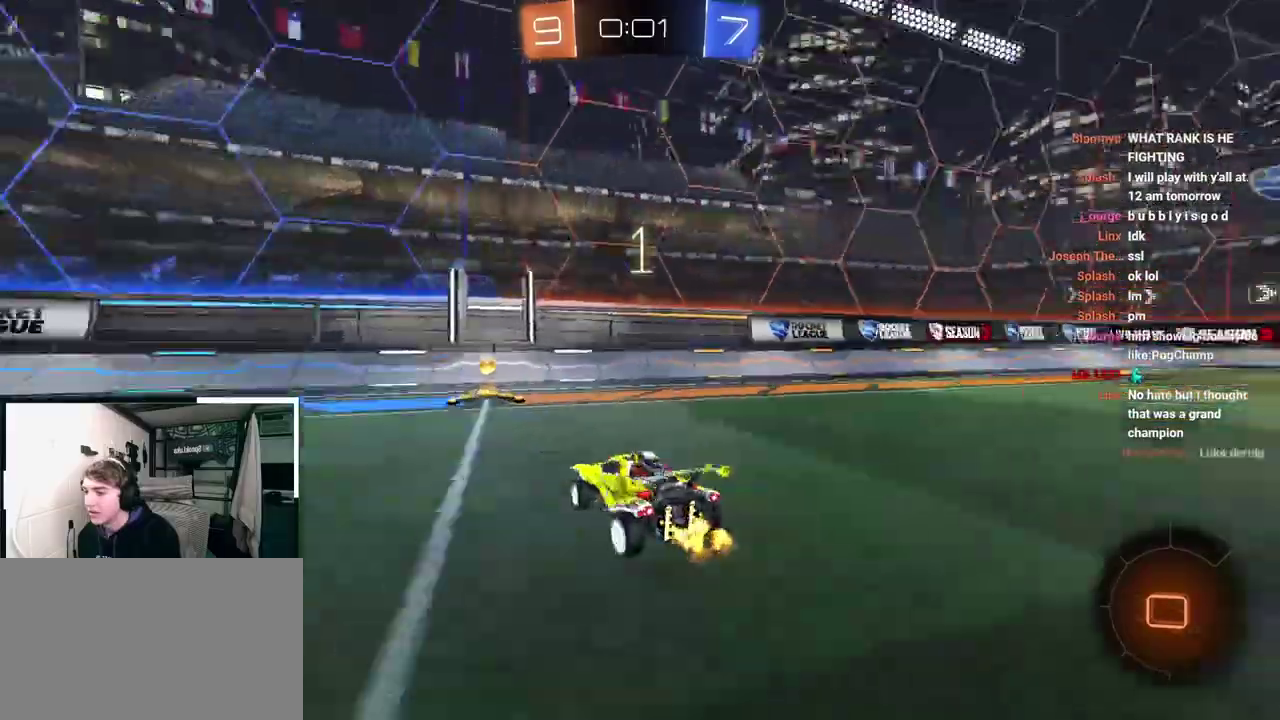
{"buttons": [], "left_stick": "up", "right_stick": "center", "events": [[67, "L2", "up"], [100, "TRIANGLE", "up"], [117, "R1", "up"], [117, "left_stick", "right"], [467, "left_stick", "up"]]}
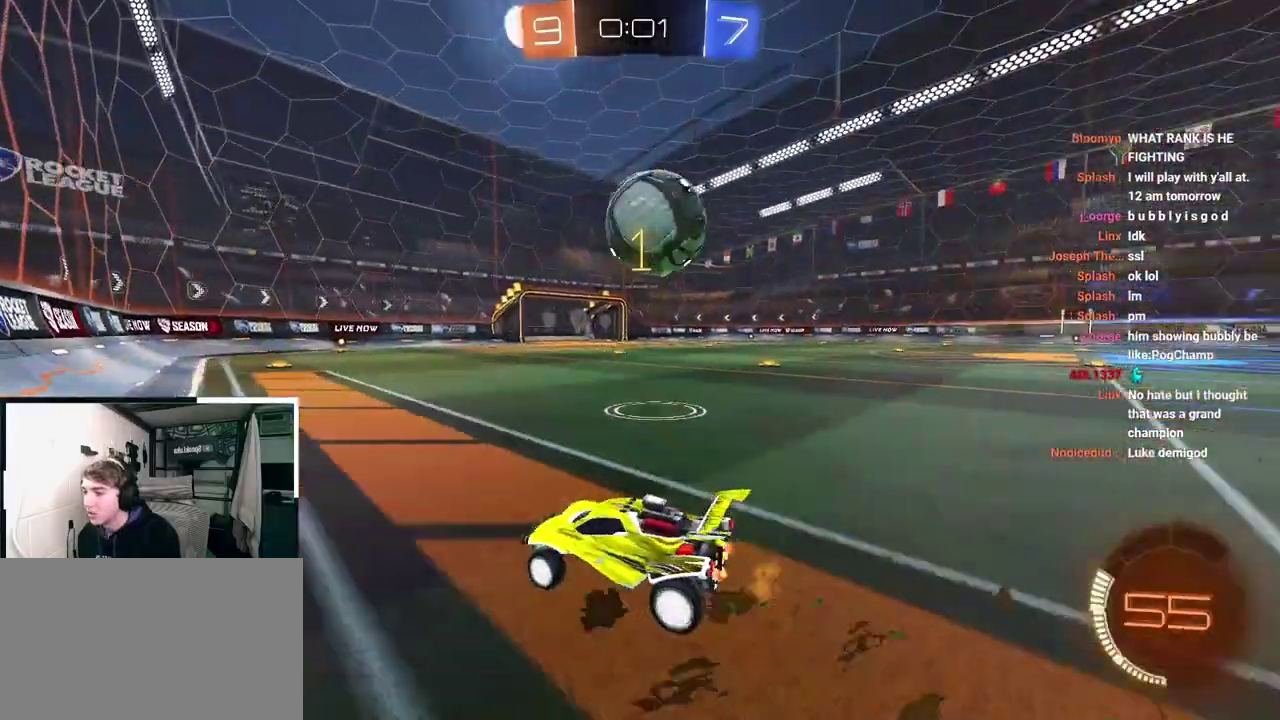
{"buttons": ["R1"], "left_stick": "down", "right_stick": "center", "events": [[17, "left_stick", "up-left"], [100, "left_stick", "down"], [167, "CROSS", "down"], [233, "left_stick", "up-right"], [283, "CROSS", "up"], [317, "left_stick", "center"], [367, "left_stick", "down"], [433, "R1", "down"]]}
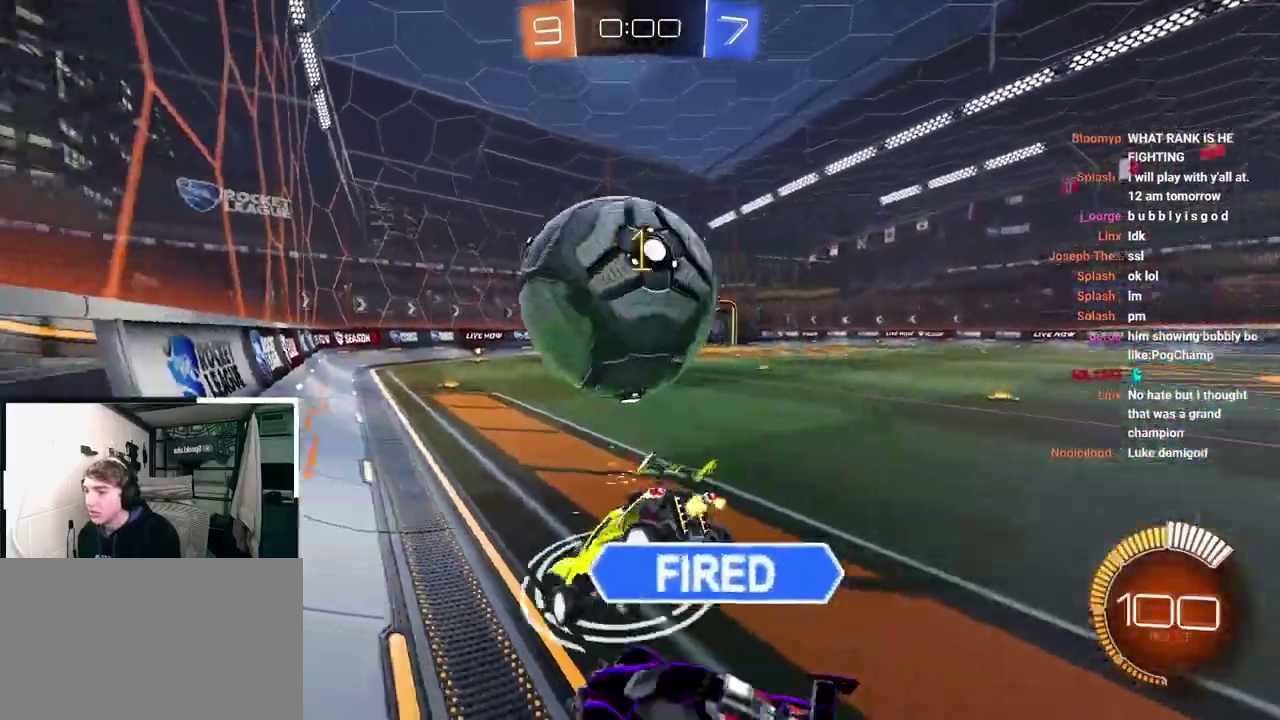
{"buttons": [], "left_stick": "down", "right_stick": "center", "events": [[183, "R1", "up"], [233, "left_stick", "down-left"], [433, "left_stick", "down"]]}
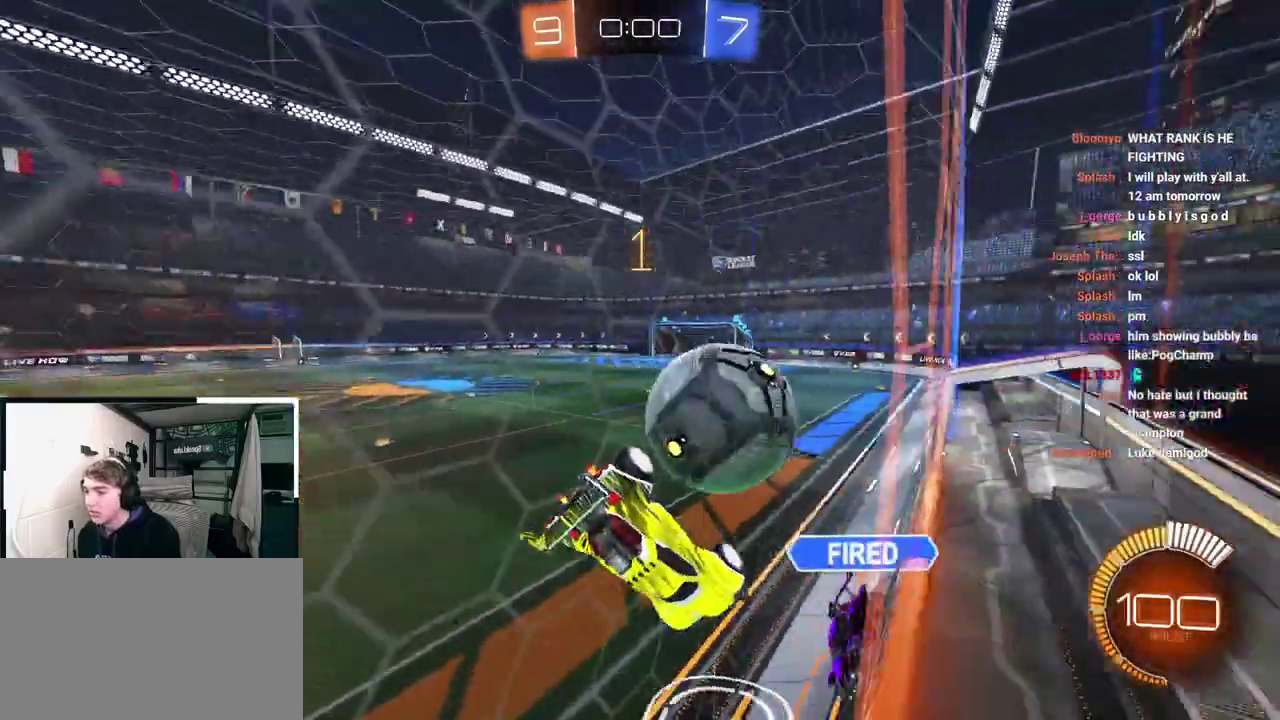
{"buttons": [], "left_stick": "down-right", "right_stick": "center"}
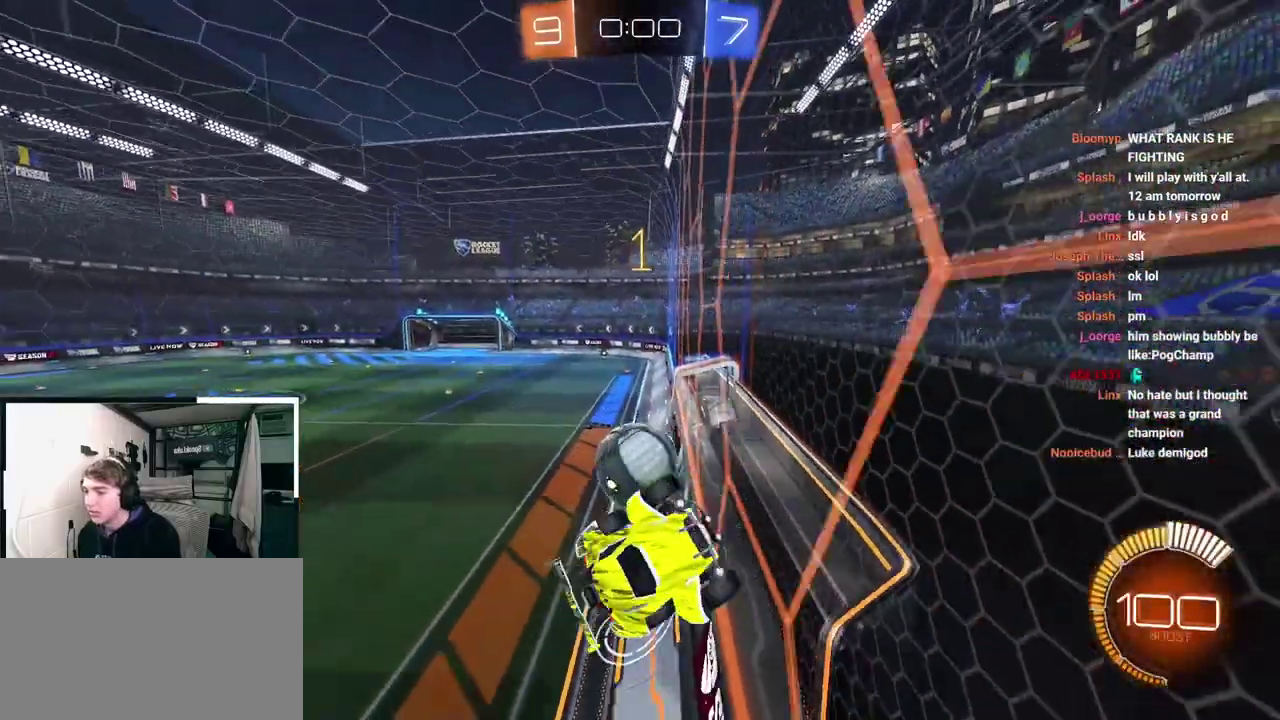
{"buttons": [], "left_stick": "right", "right_stick": "center"}
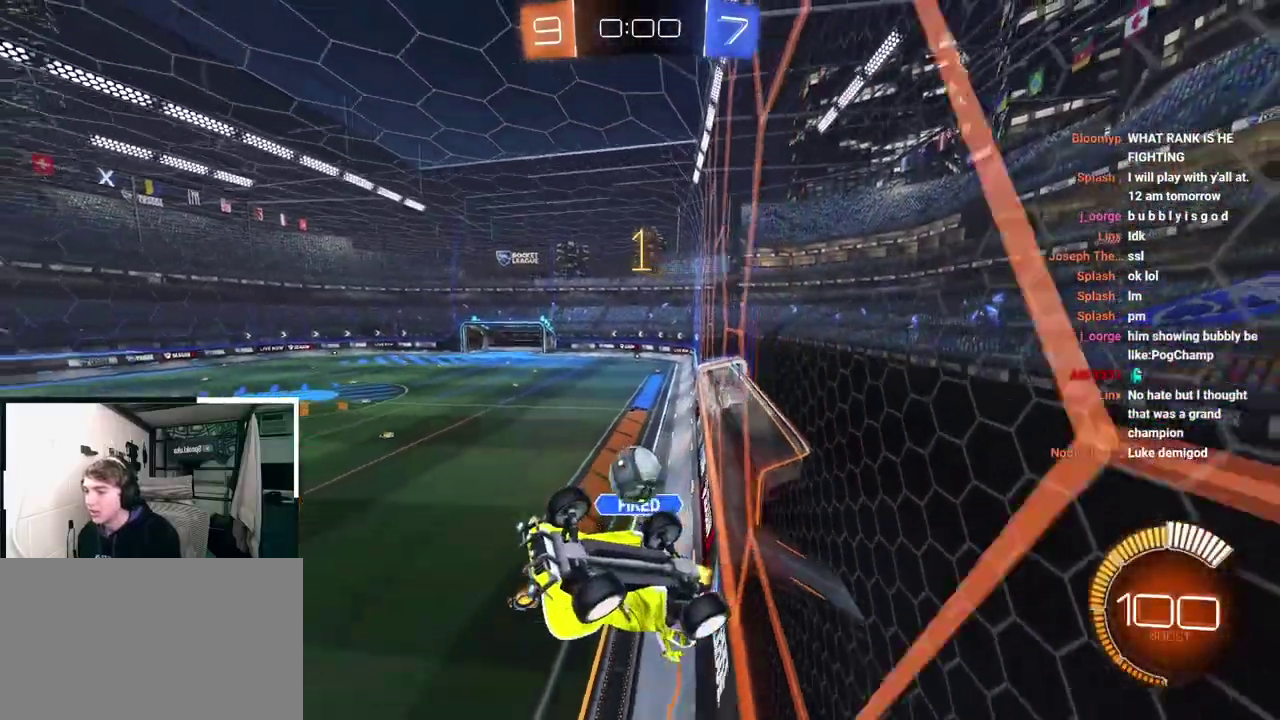
{"buttons": [], "left_stick": "up-right", "right_stick": "center", "events": [[167, "left_stick", "up-right"]]}
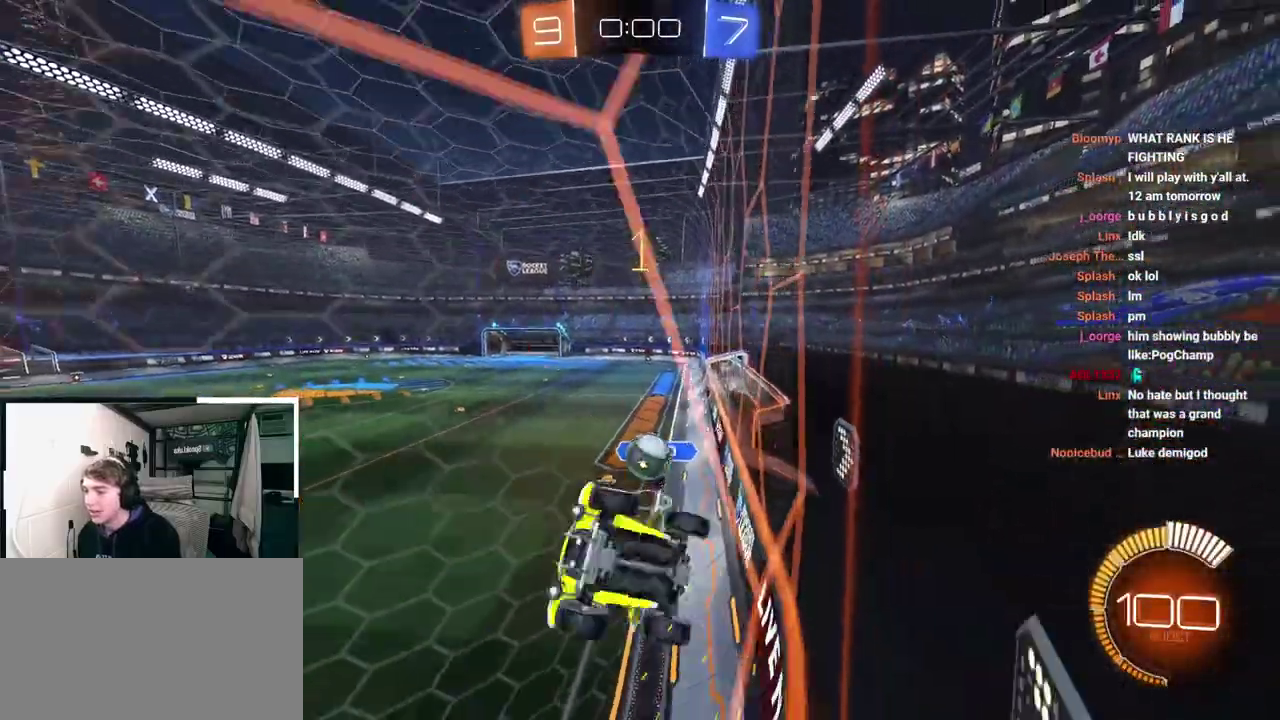
{"buttons": [], "left_stick": "up-right", "right_stick": "center", "events": [[133, "L2", "down"], [183, "L2", "up"], [350, "R1", "down"], [433, "R1", "up"]]}
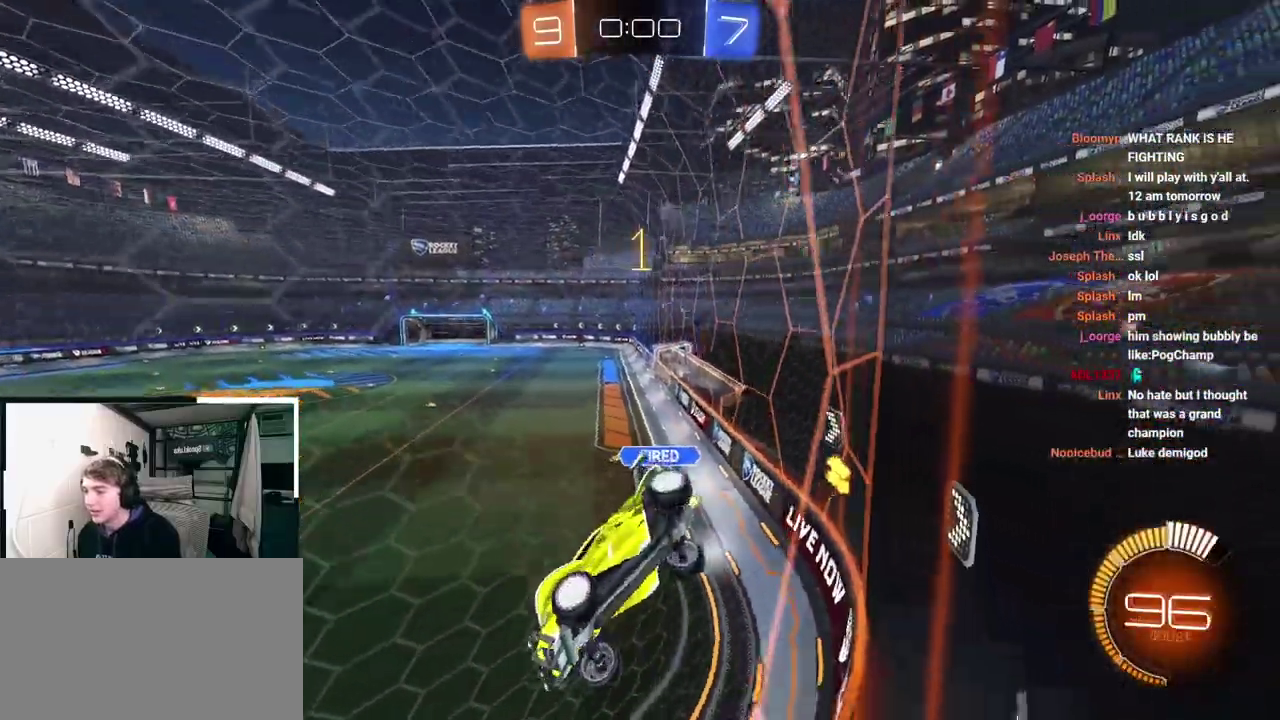
{"buttons": [], "left_stick": "down-right", "right_stick": "center", "events": [[133, "left_stick", "right"], [217, "left_stick", "down-right"]]}
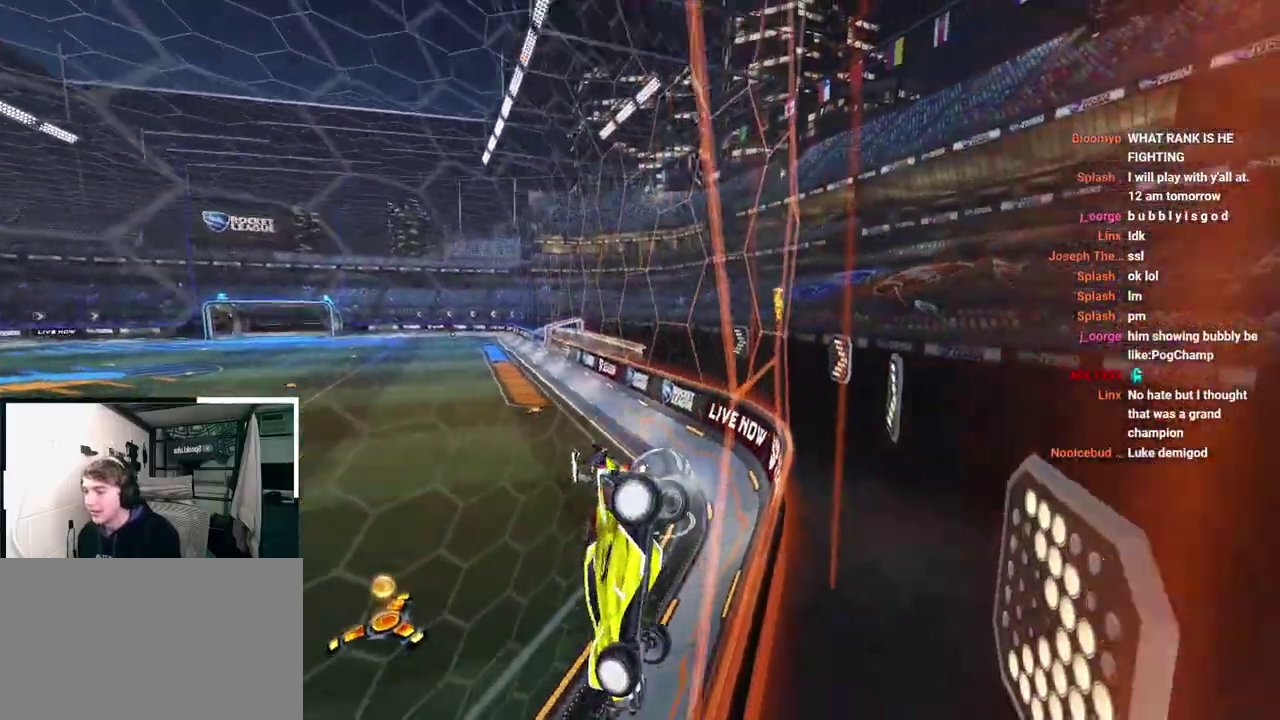
{"buttons": [], "left_stick": "center", "right_stick": "center", "events": [[67, "left_stick", "center"]]}